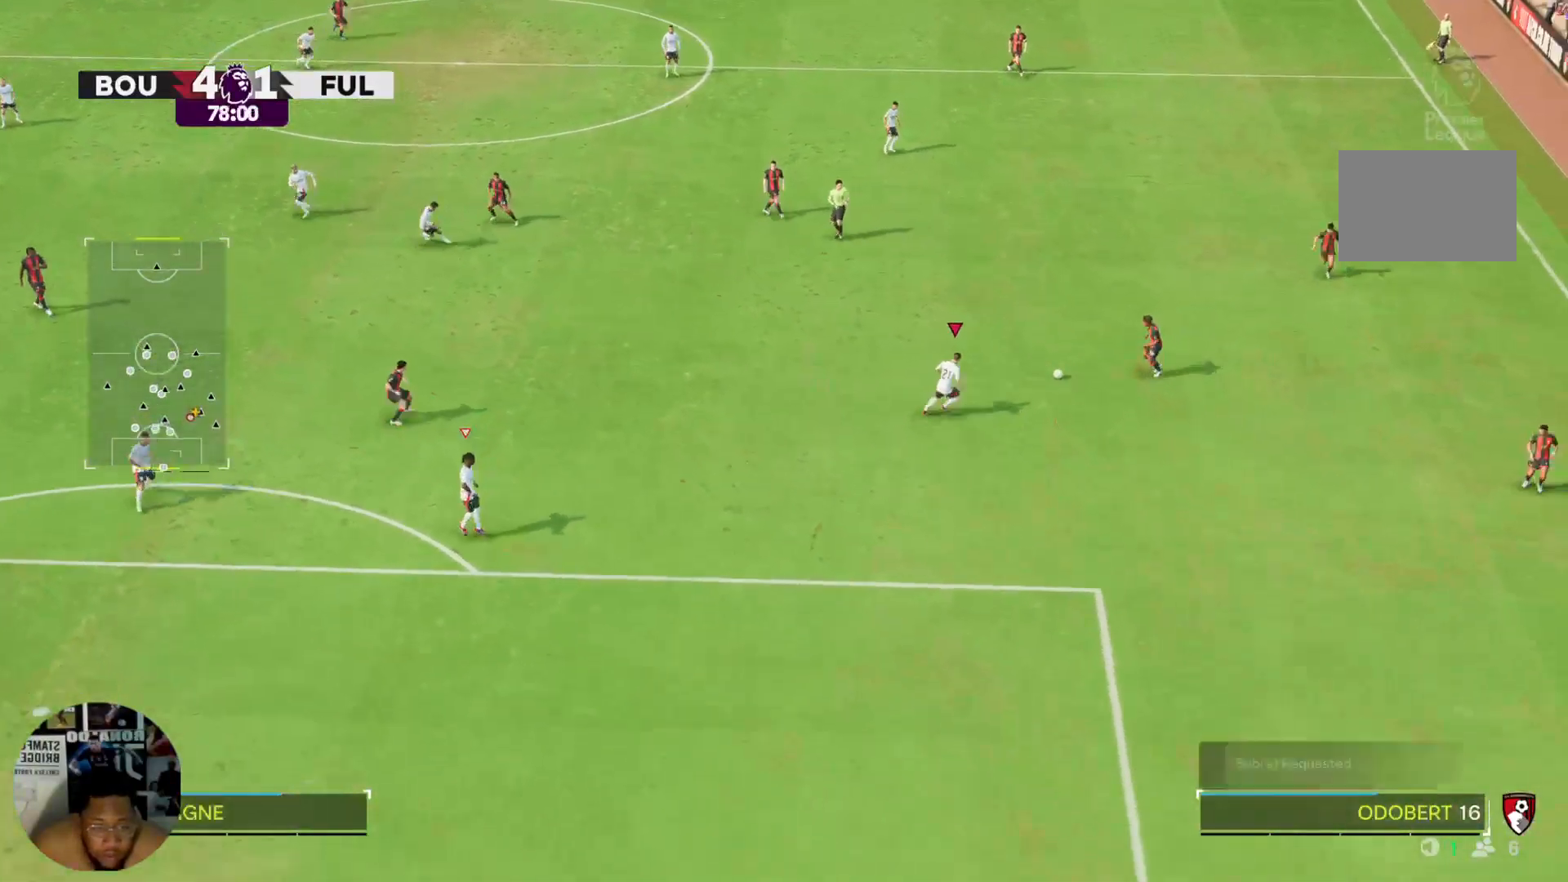
Gameplay with a controller (PlayStation layout); each line is a JSON object with the inputs held at the frame after it. "events" lists button and stick changes between this image and that frame as [ms after this image, input, new state], when the widget could be followed in between. Not read: L2 L3 R3.
{"buttons": ["R2"], "left_stick": "right", "right_stick": "center", "events": [[33, "CIRCLE", "down"], [33, "left_stick", "right"], [233, "CIRCLE", "up"]]}
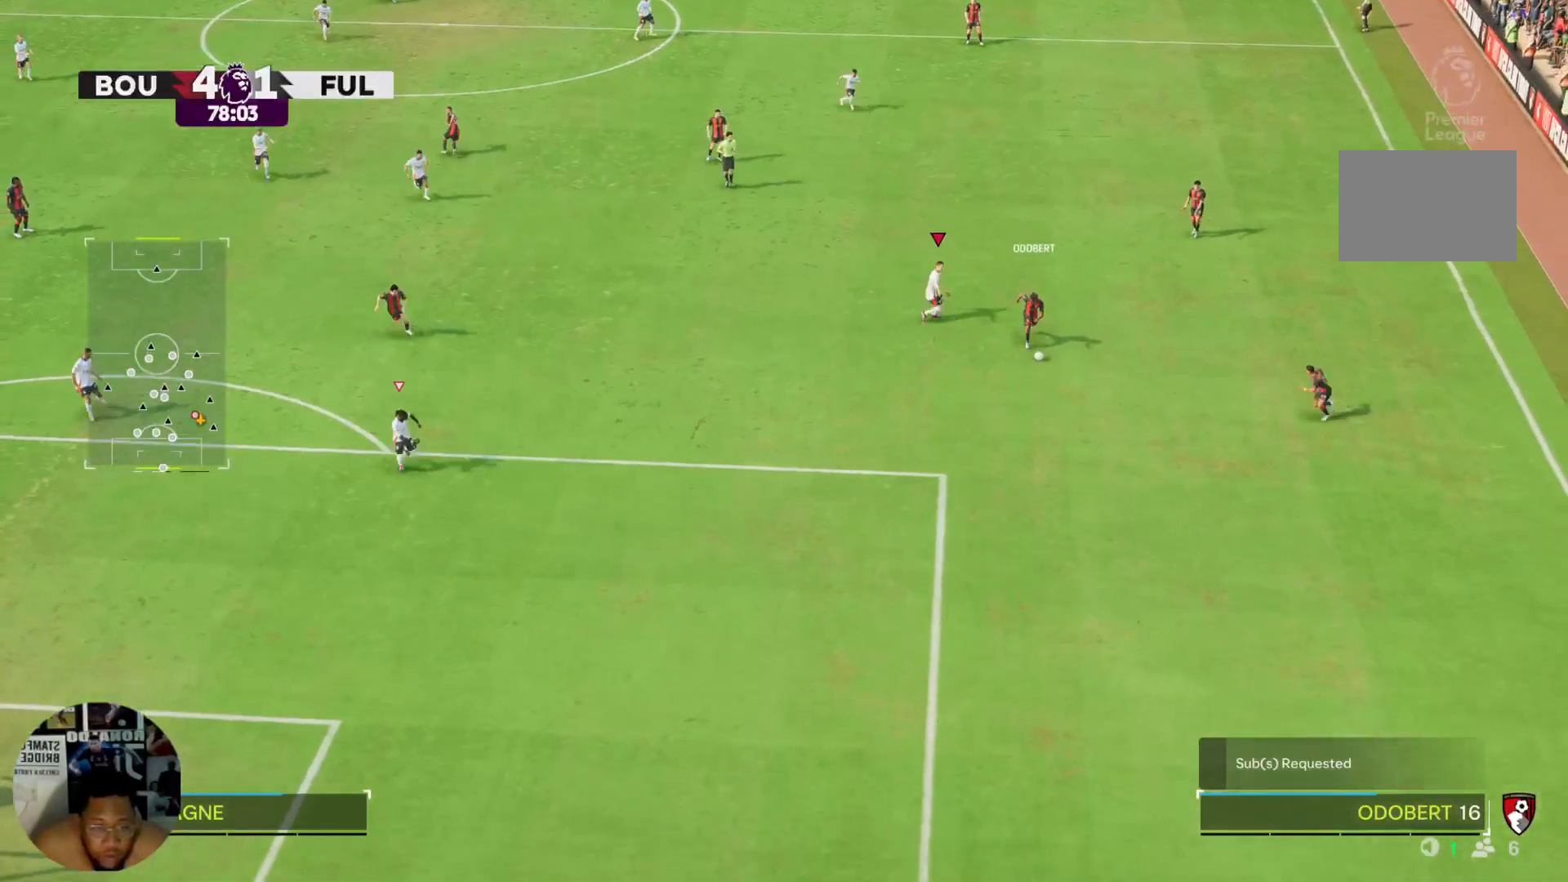
{"buttons": ["R2"], "left_stick": "right", "right_stick": "center", "events": [[33, "left_stick", "down-right"], [434, "left_stick", "right"]]}
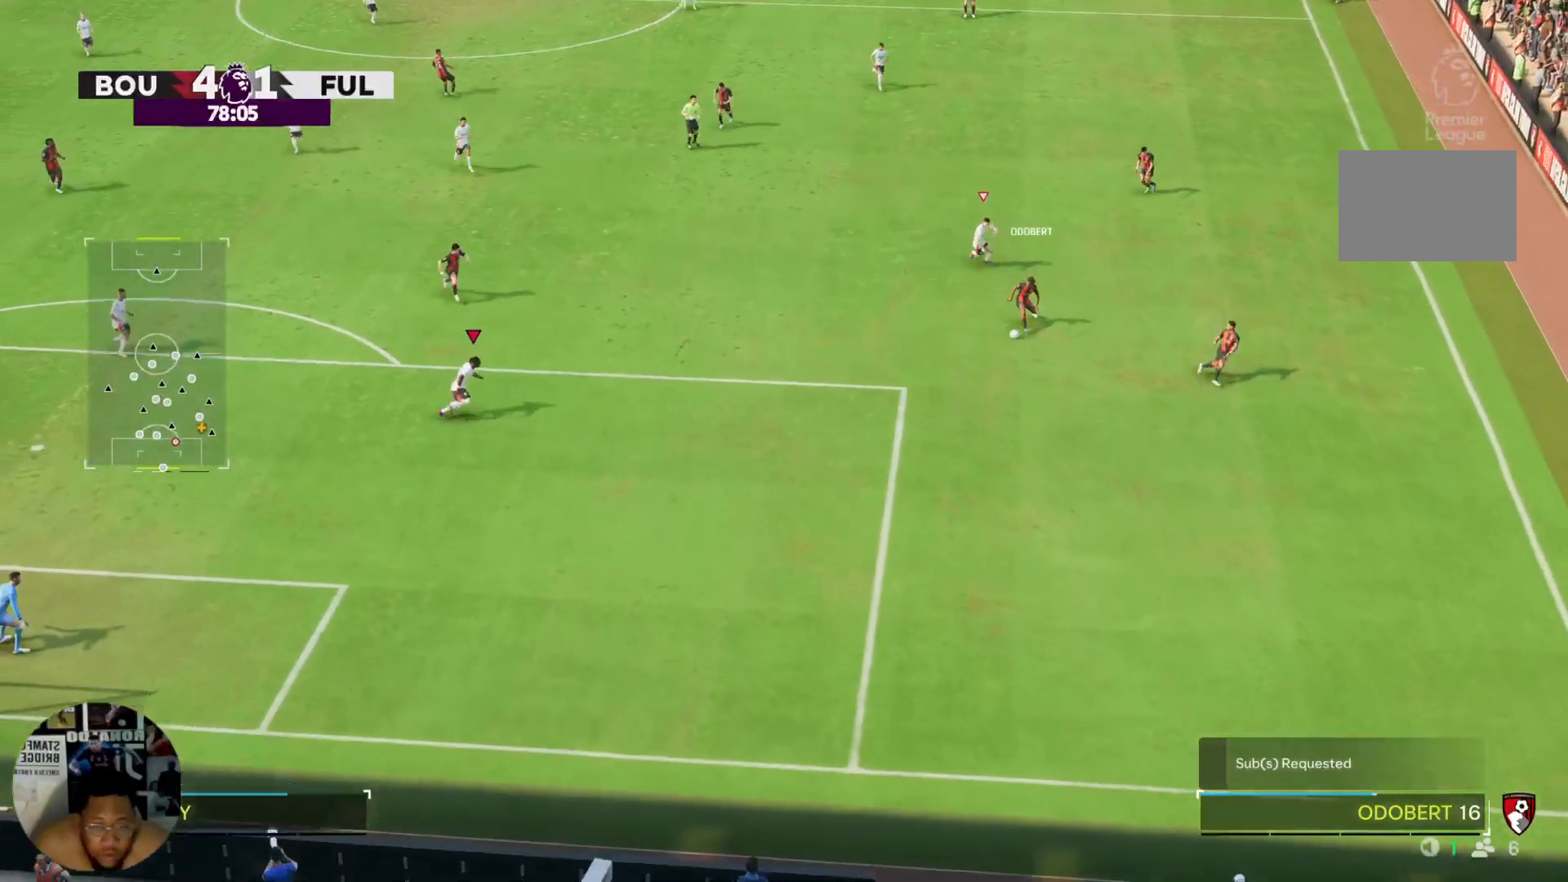
{"buttons": ["R2"], "left_stick": "right", "right_stick": "center", "events": []}
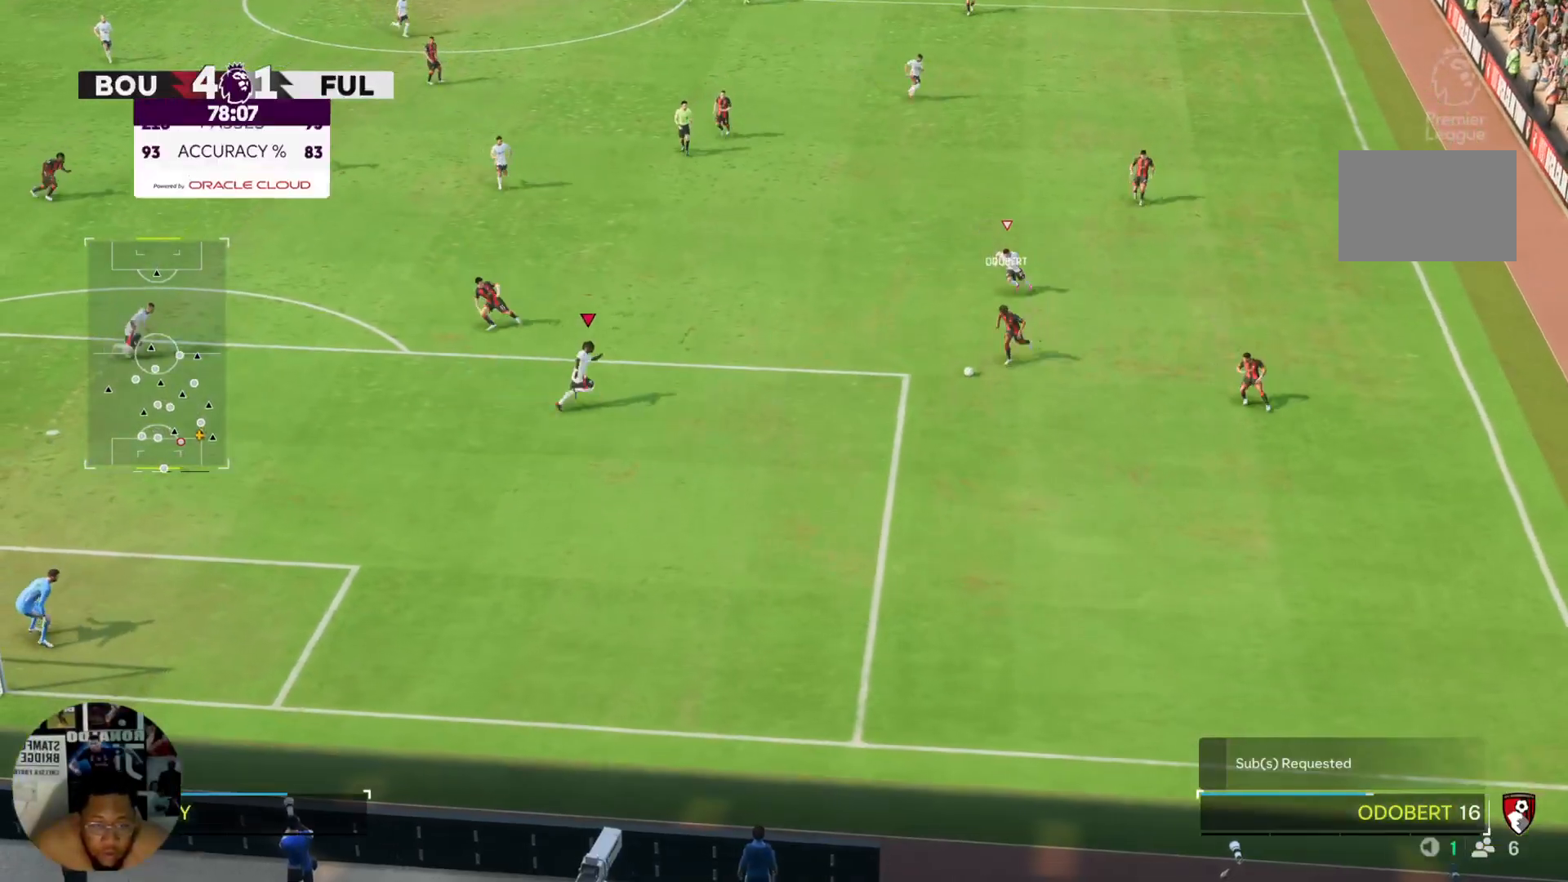
{"buttons": [], "left_stick": "down-right", "right_stick": "center", "events": [[200, "left_stick", "down-right"], [467, "R2", "up"]]}
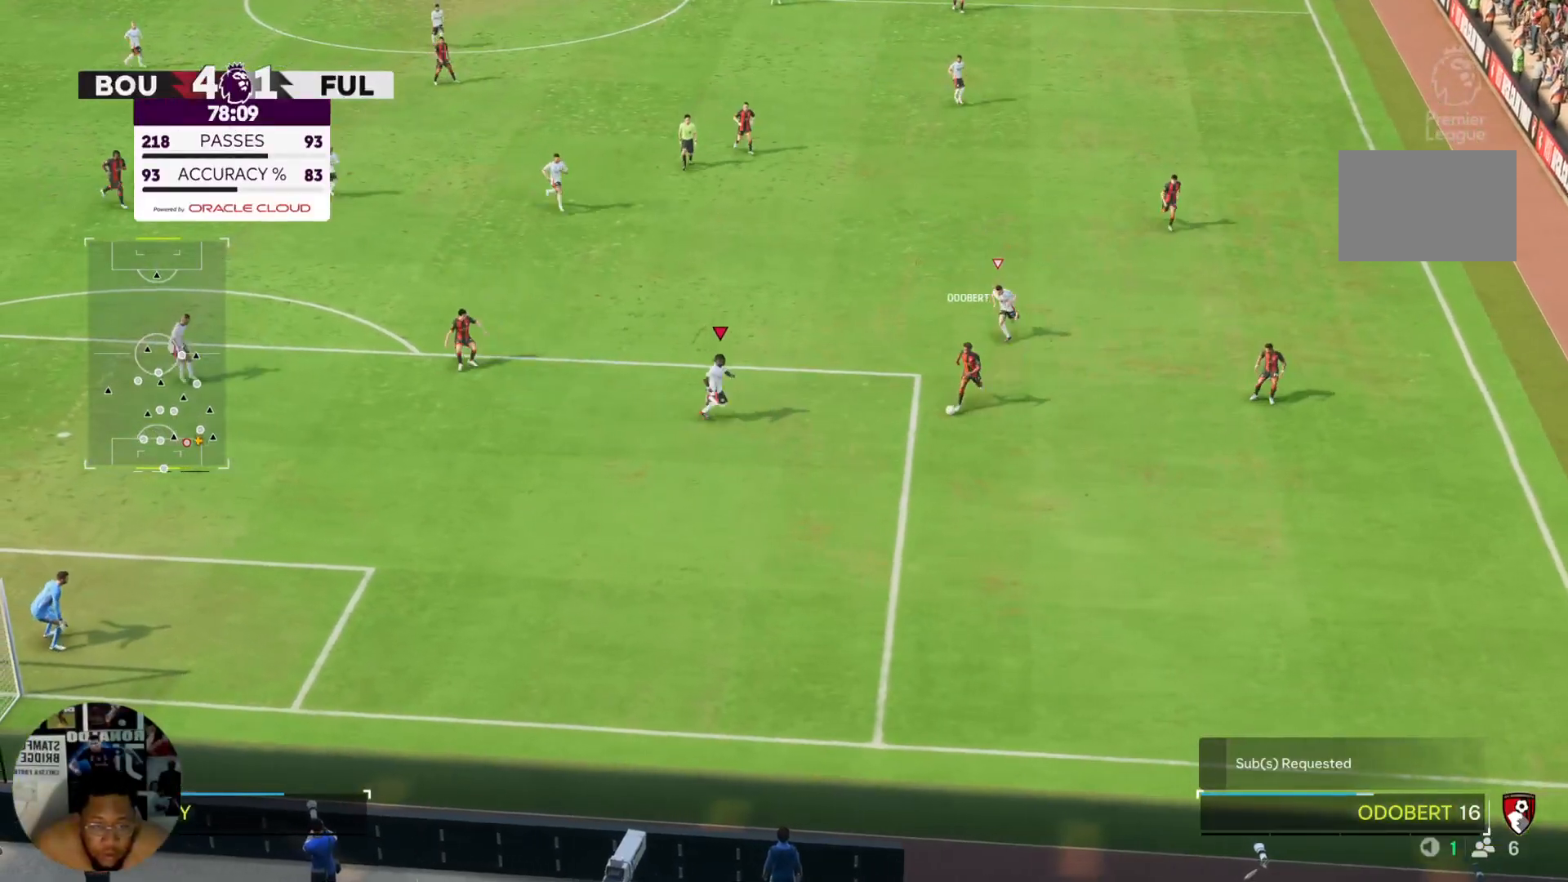
{"buttons": [], "left_stick": "right", "right_stick": "center", "events": [[467, "left_stick", "right"]]}
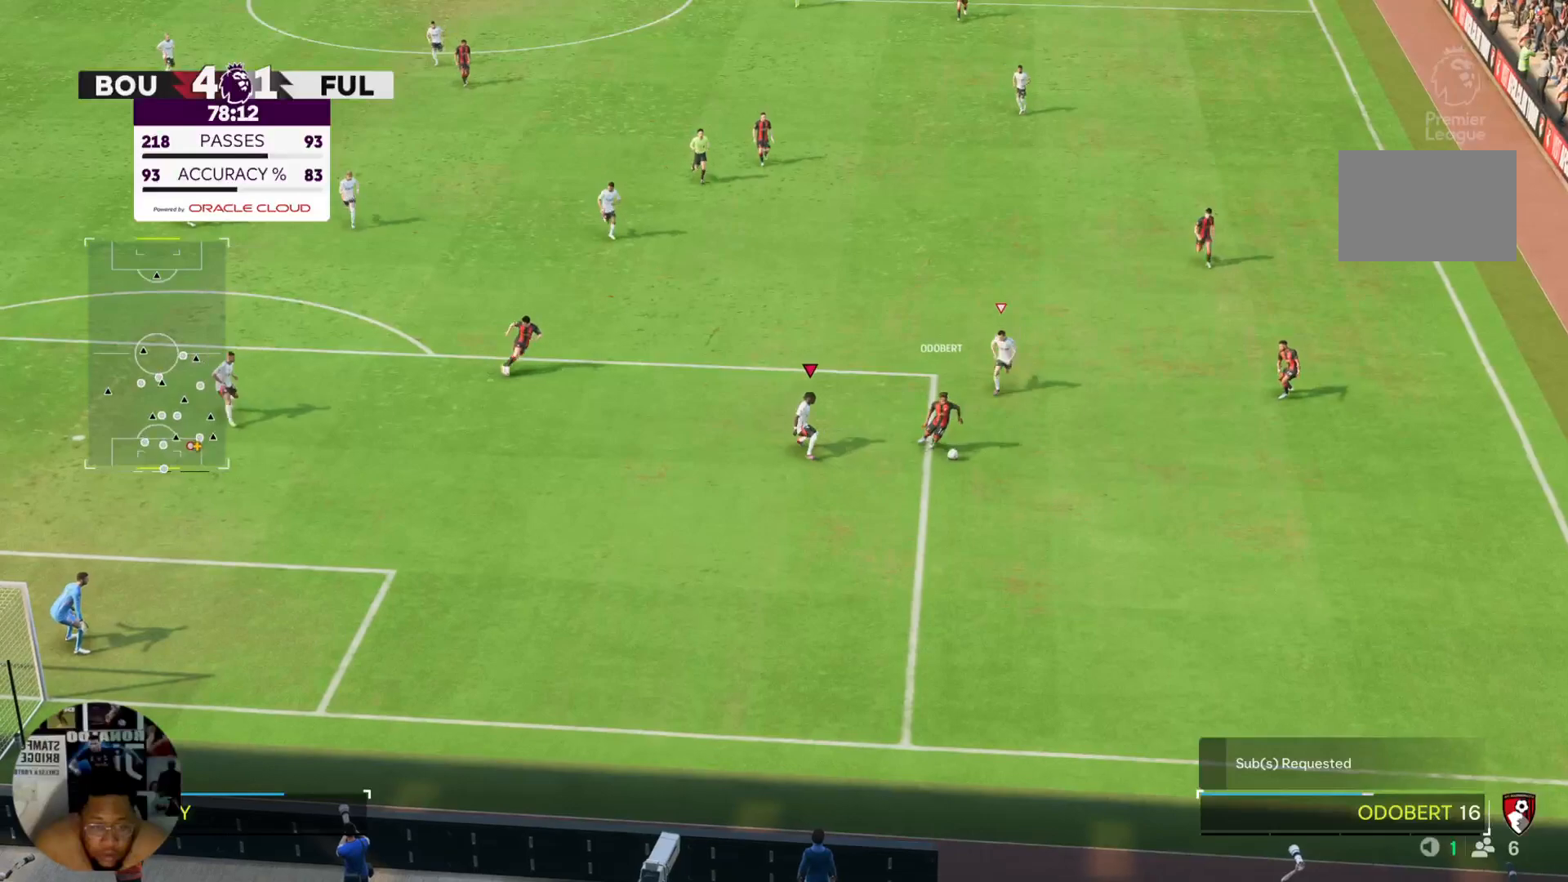
{"buttons": [], "left_stick": "down-right", "right_stick": "center", "events": [[334, "left_stick", "down-right"]]}
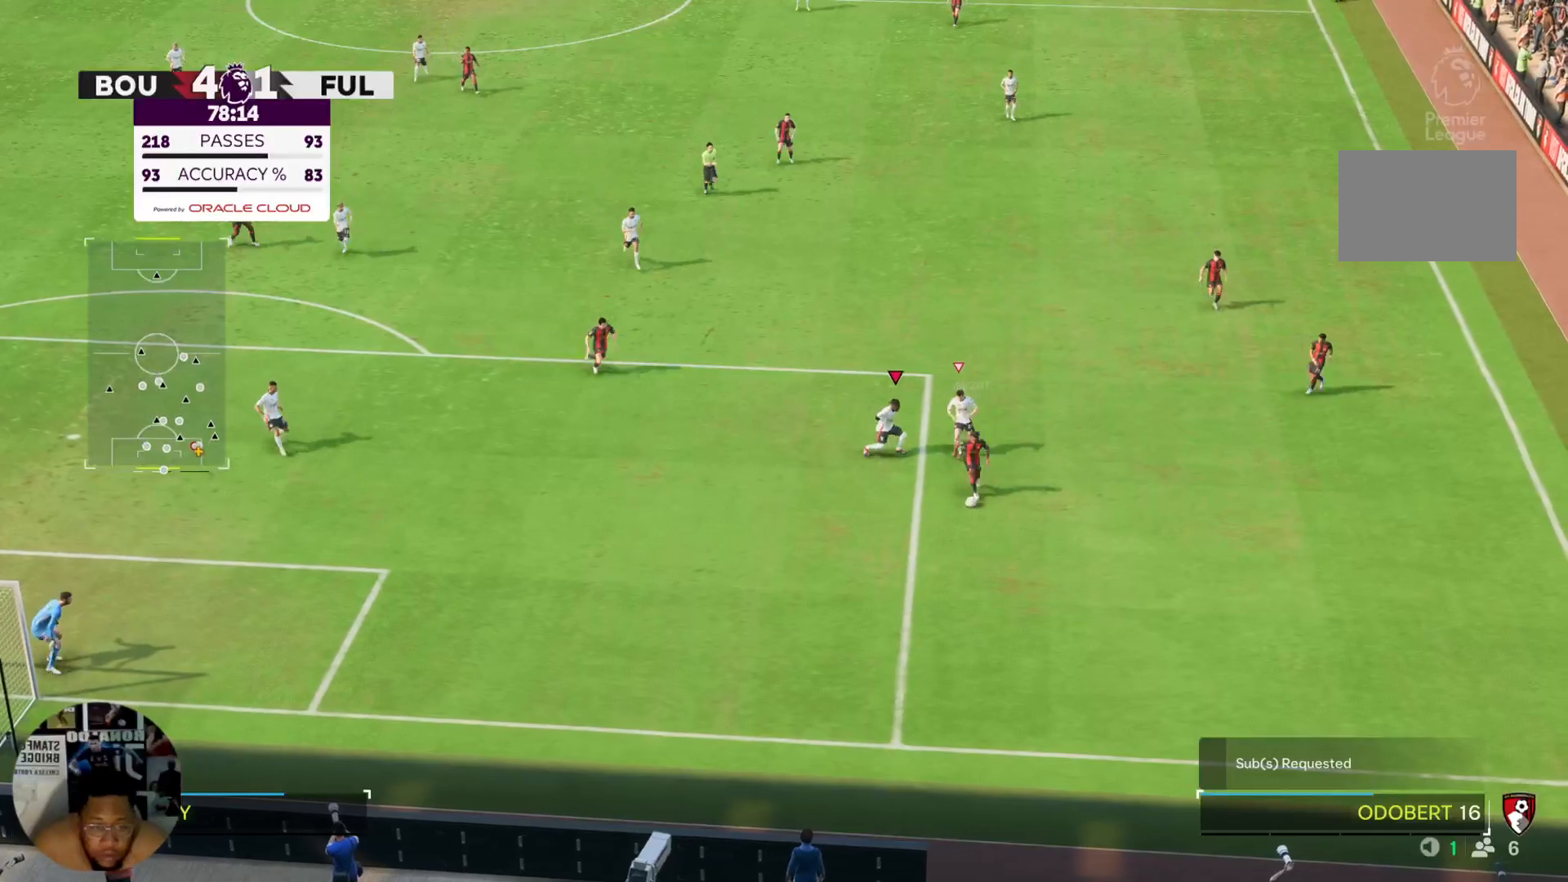
{"buttons": [], "left_stick": "down", "right_stick": "center", "events": [[100, "left_stick", "down"]]}
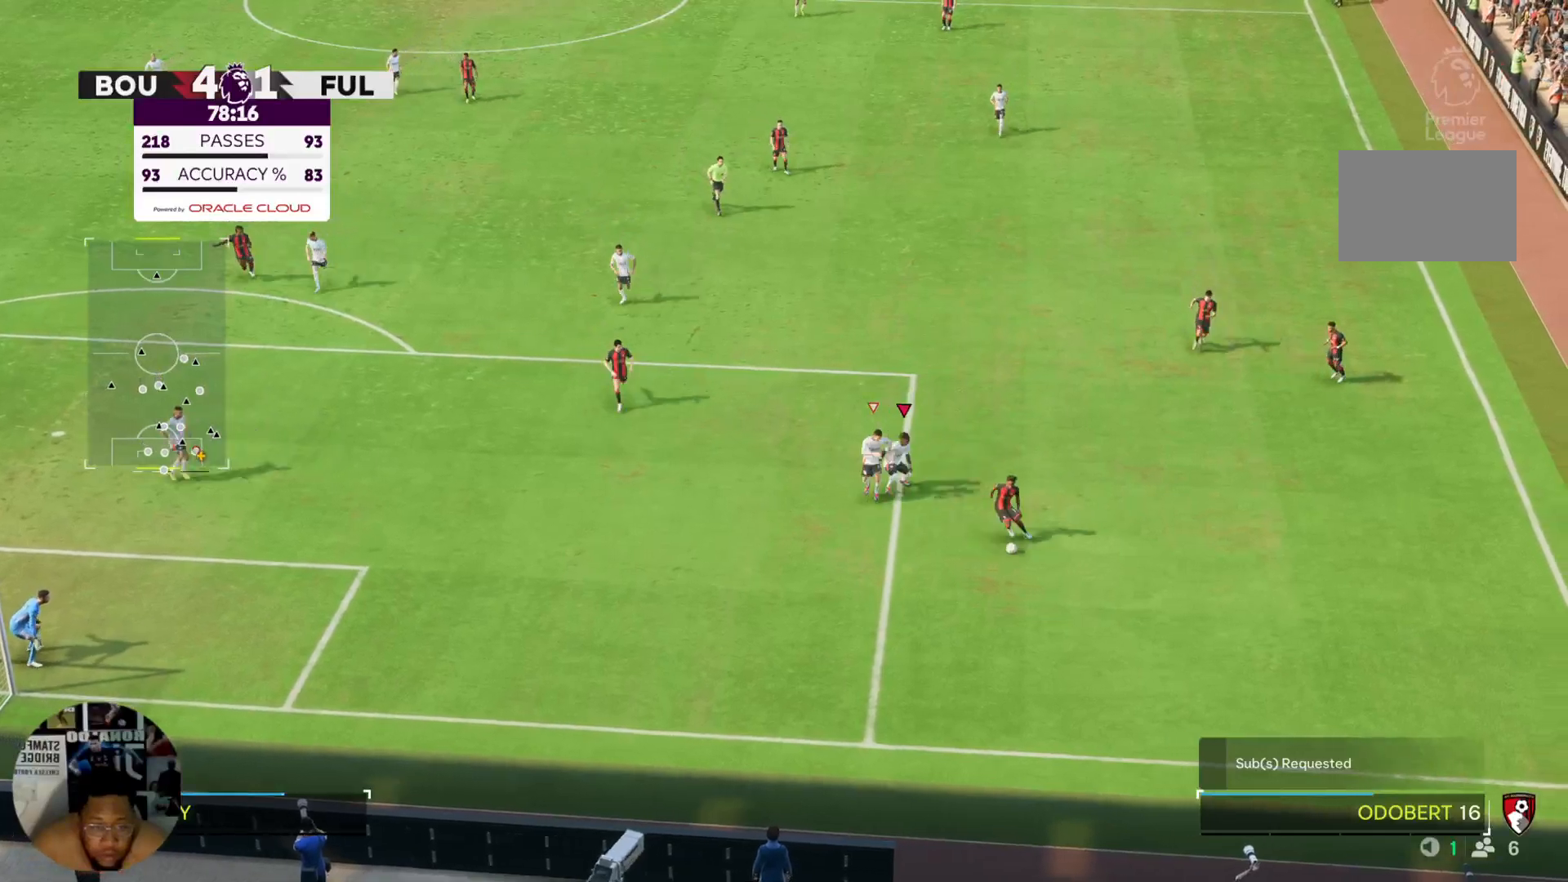
{"buttons": [], "left_stick": "down-right", "right_stick": "center", "events": [[234, "left_stick", "down-right"]]}
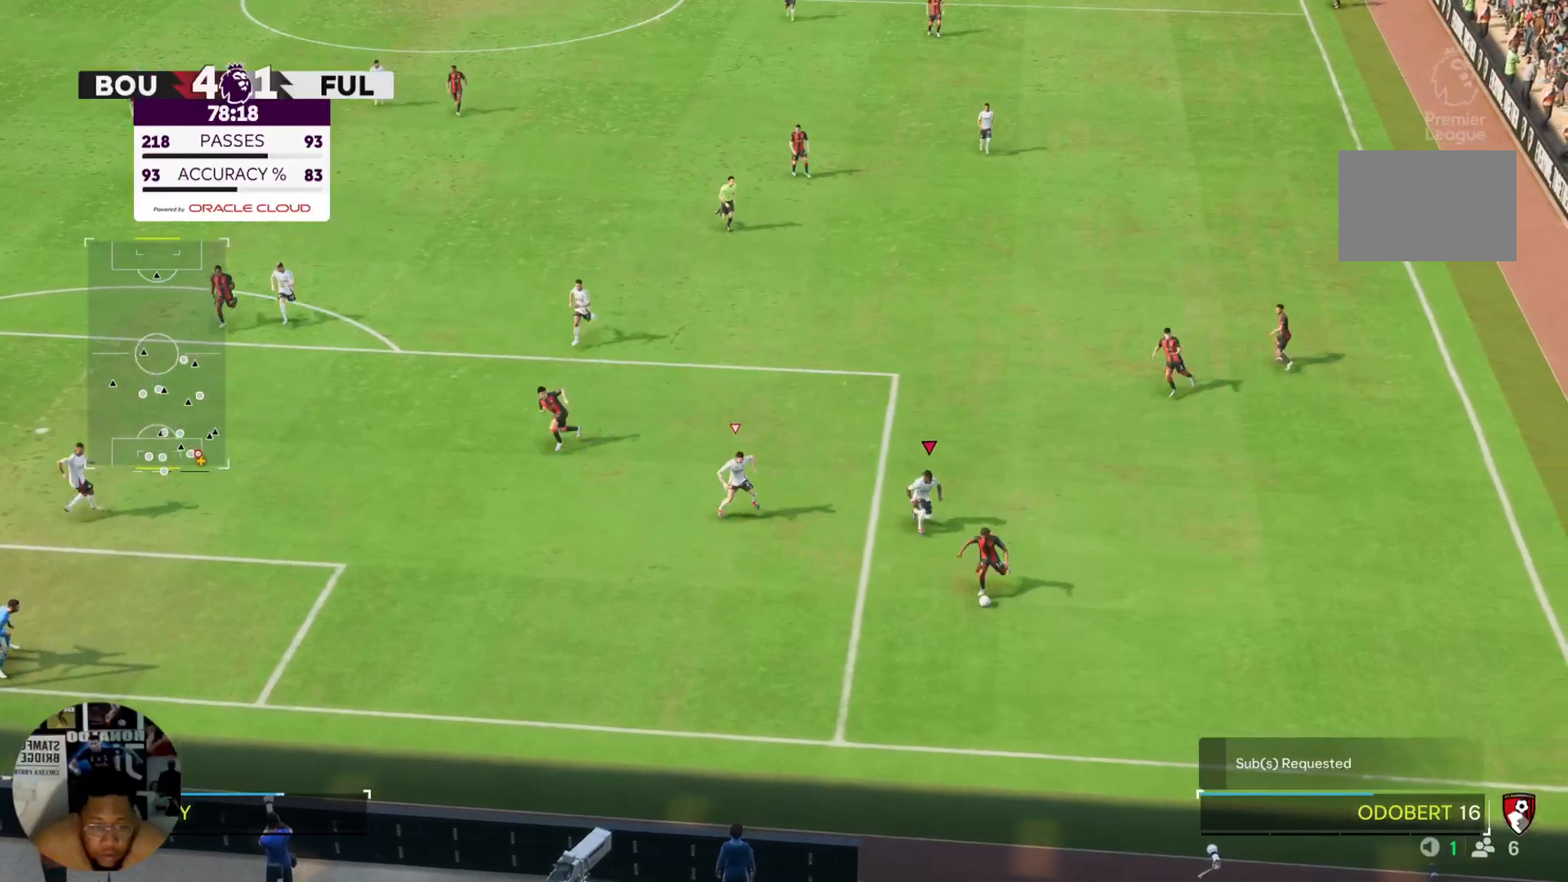
{"buttons": [], "left_stick": "down", "right_stick": "center", "events": [[66, "left_stick", "down"]]}
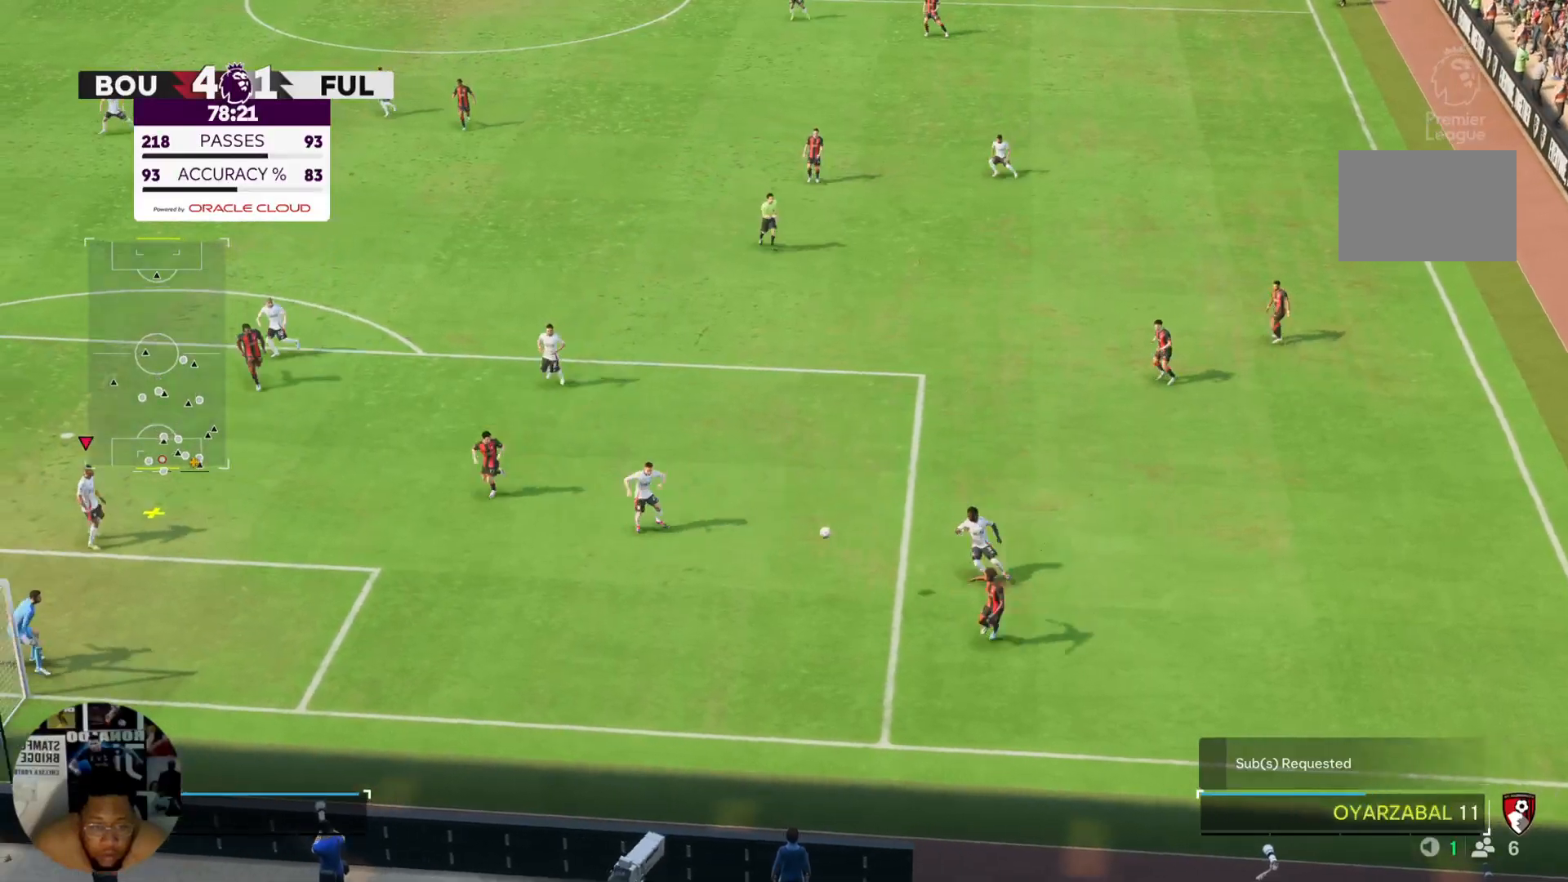
{"buttons": [], "left_stick": "center", "right_stick": "center", "events": [[300, "left_stick", "down-right"], [434, "left_stick", "center"]]}
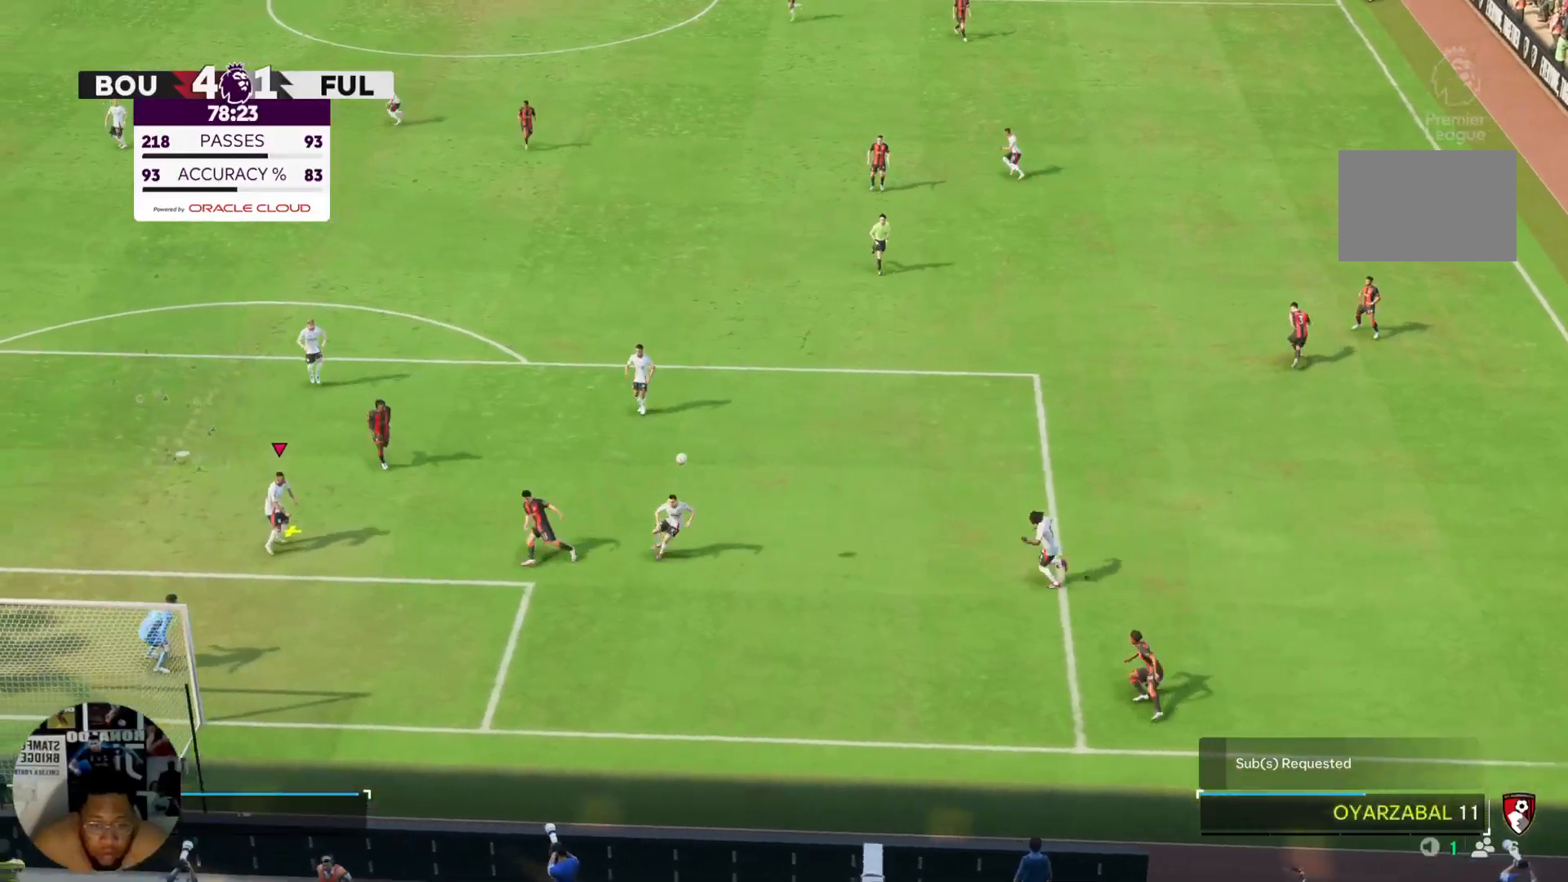
{"buttons": ["R2"], "left_stick": "up-right", "right_stick": "center", "events": [[33, "CROSS", "down"], [100, "left_stick", "right"], [133, "CROSS", "up"], [233, "CROSS", "down"], [300, "CROSS", "up"], [367, "left_stick", "up-right"], [500, "R2", "down"]]}
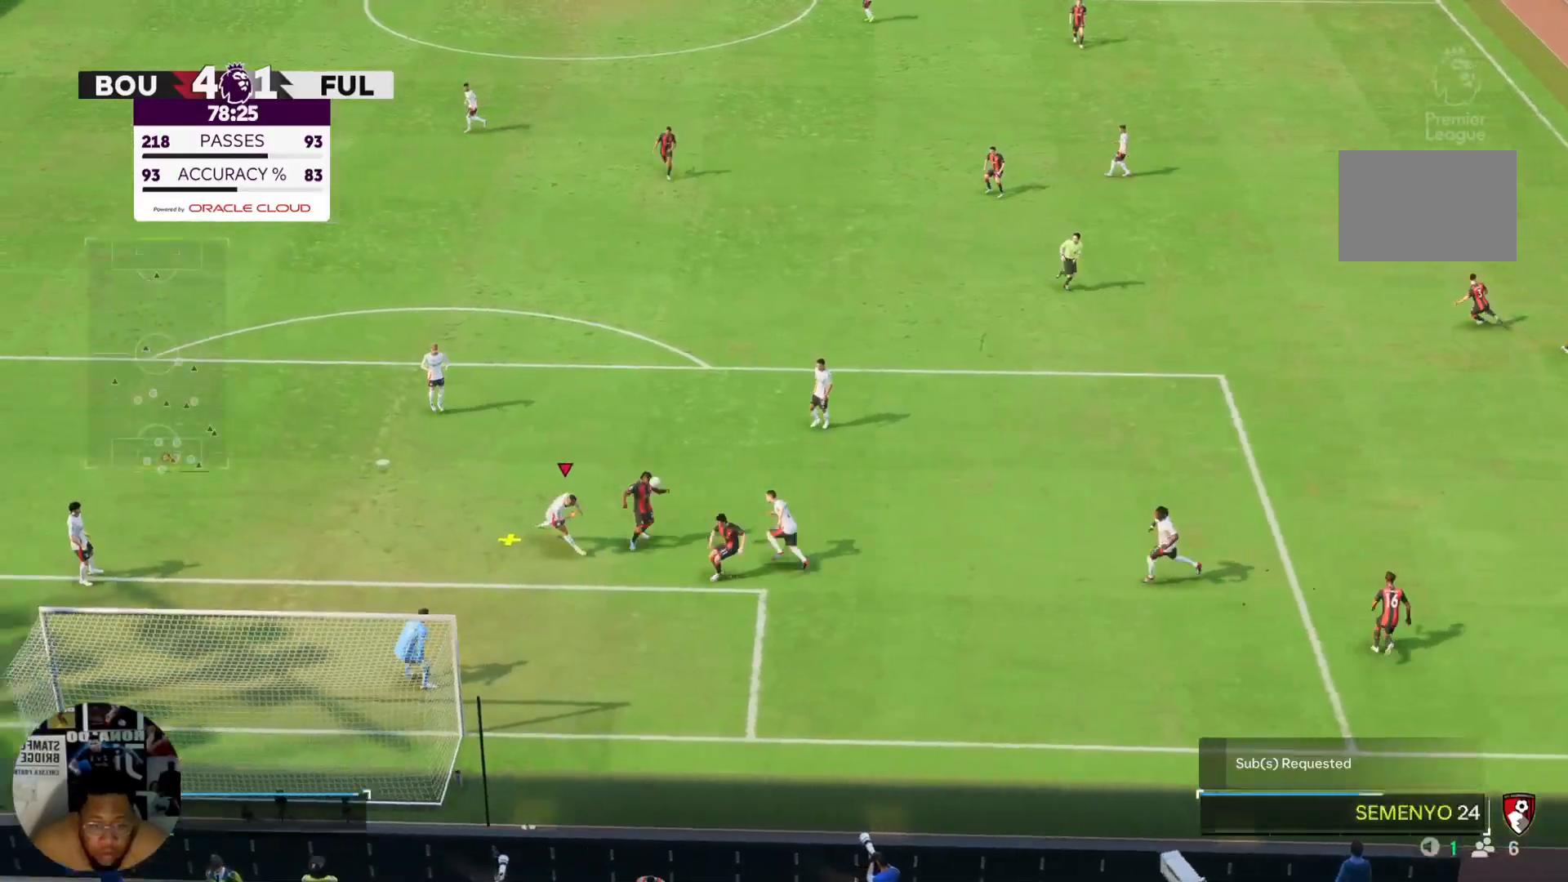
{"buttons": ["R2"], "left_stick": "up-right", "right_stick": "center", "events": []}
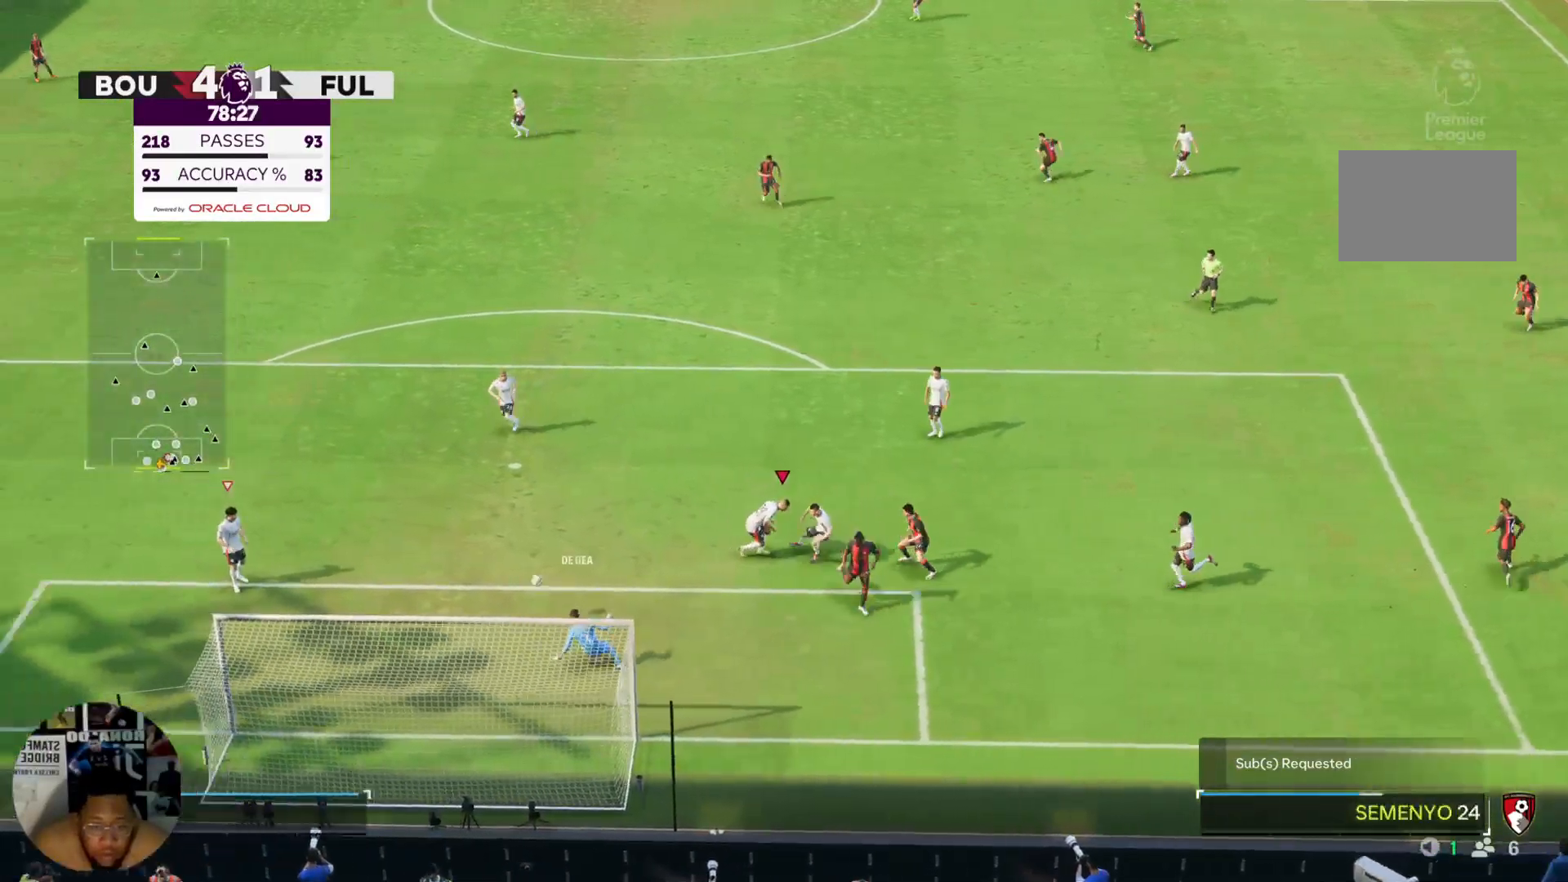
{"buttons": [], "left_stick": "up", "right_stick": "center", "events": [[233, "R2", "up"], [333, "left_stick", "up"]]}
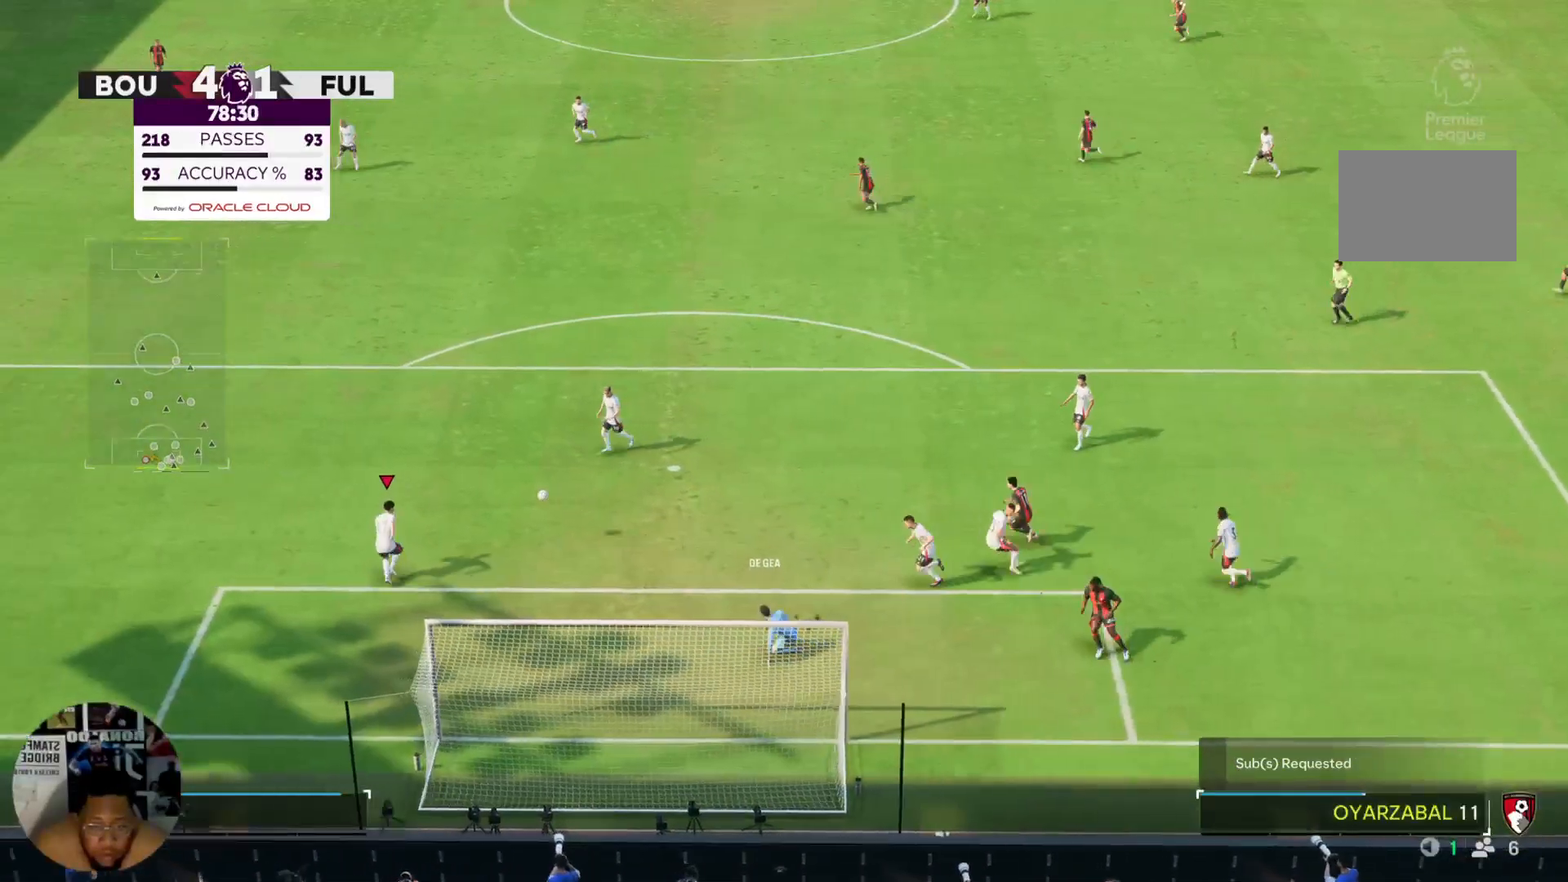
{"buttons": [], "left_stick": "up", "right_stick": "center", "events": []}
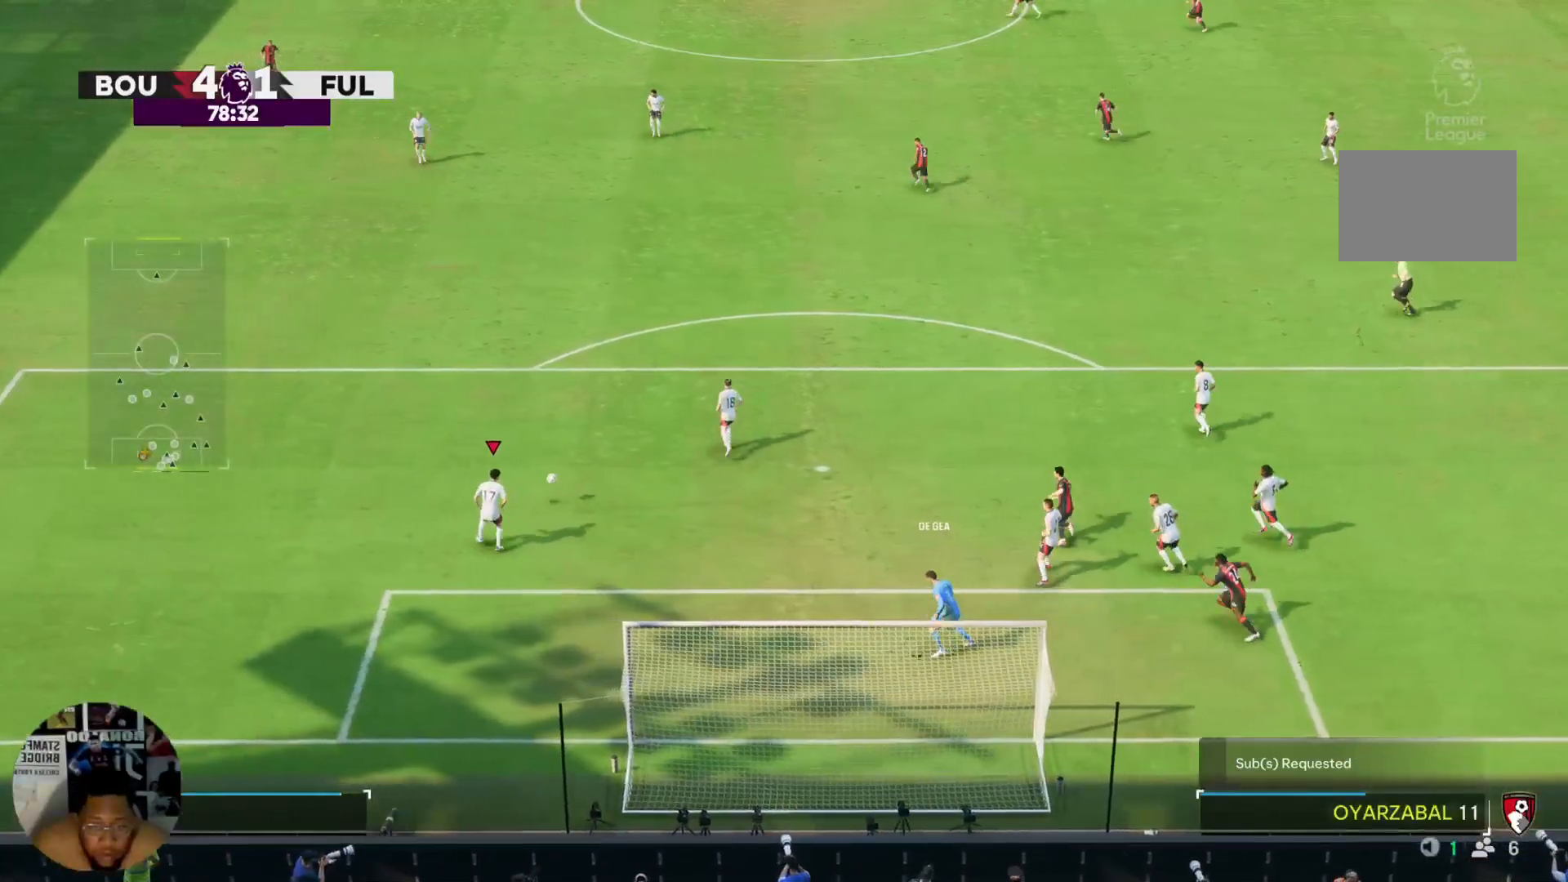
{"buttons": [], "left_stick": "up", "right_stick": "center", "events": []}
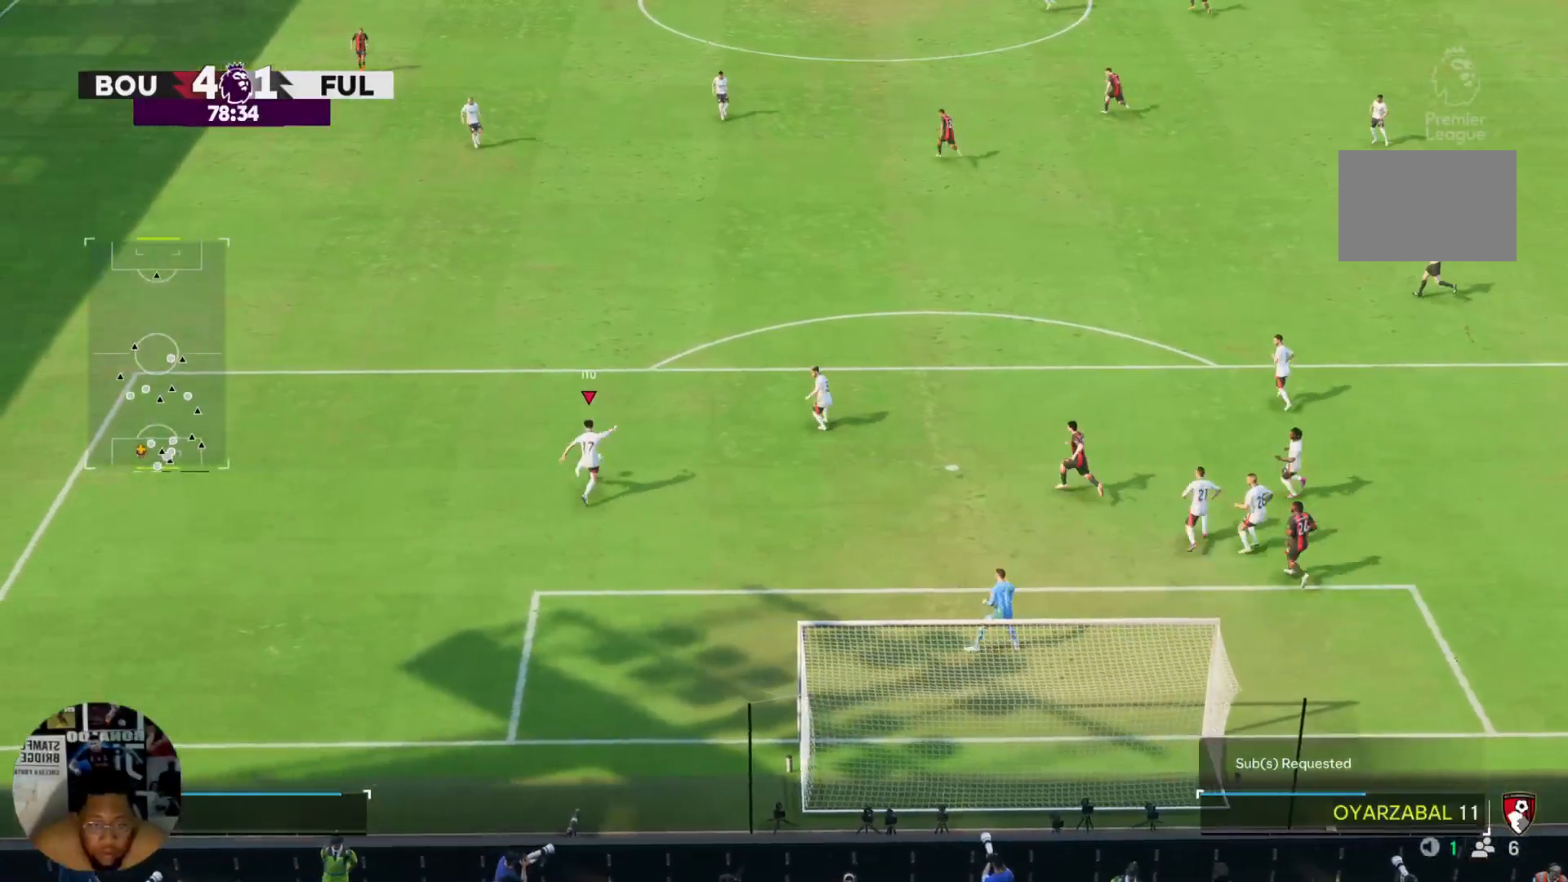
{"buttons": [], "left_stick": "up", "right_stick": "center", "events": []}
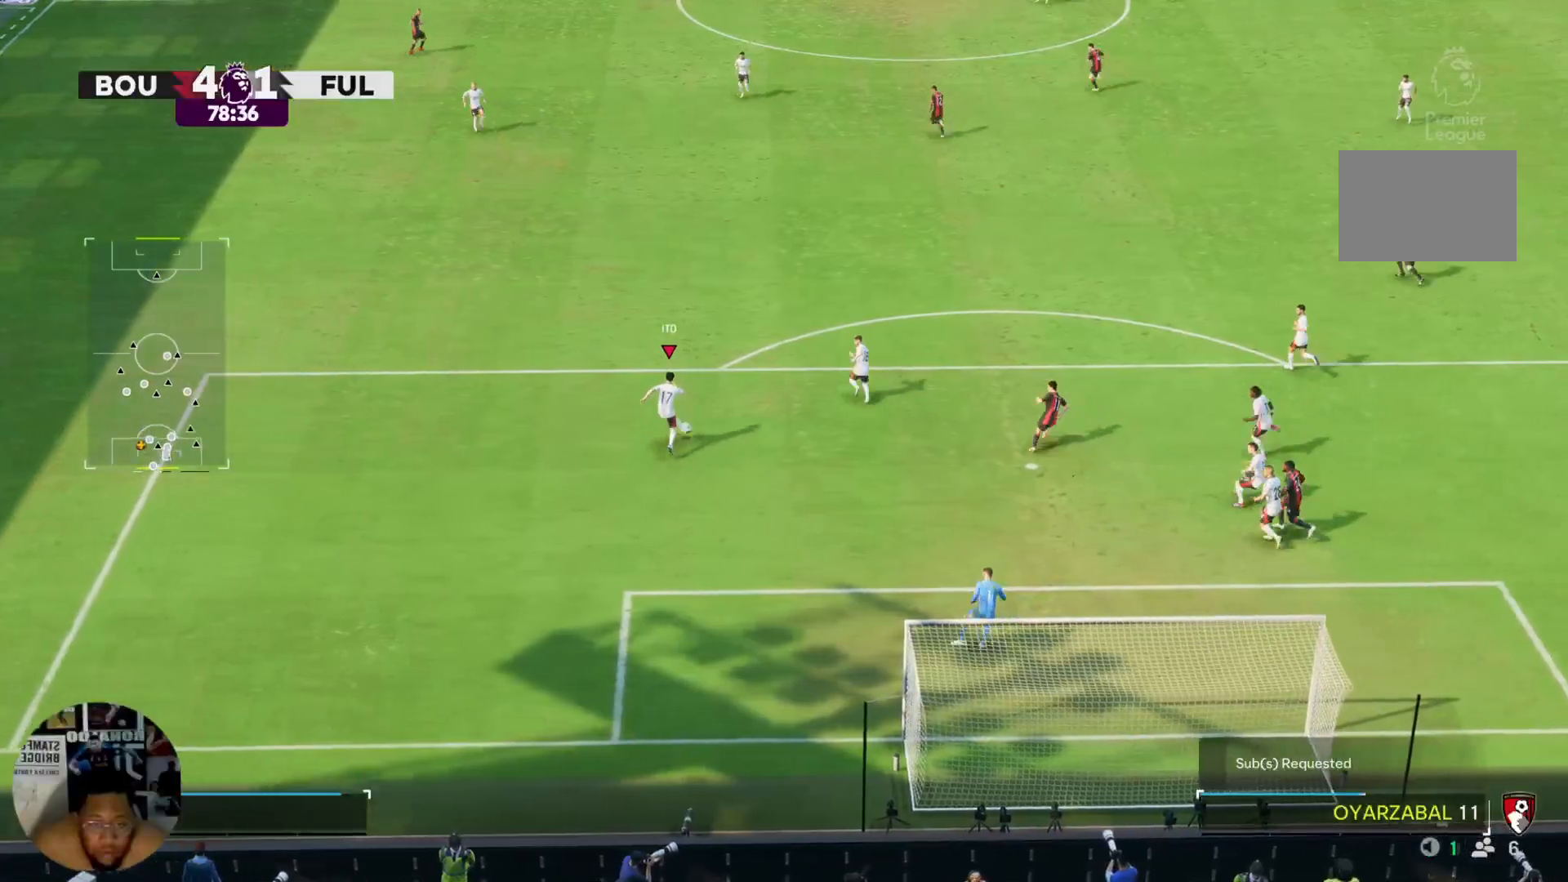
{"buttons": ["R2"], "left_stick": "up", "right_stick": "center", "events": [[200, "R2", "down"]]}
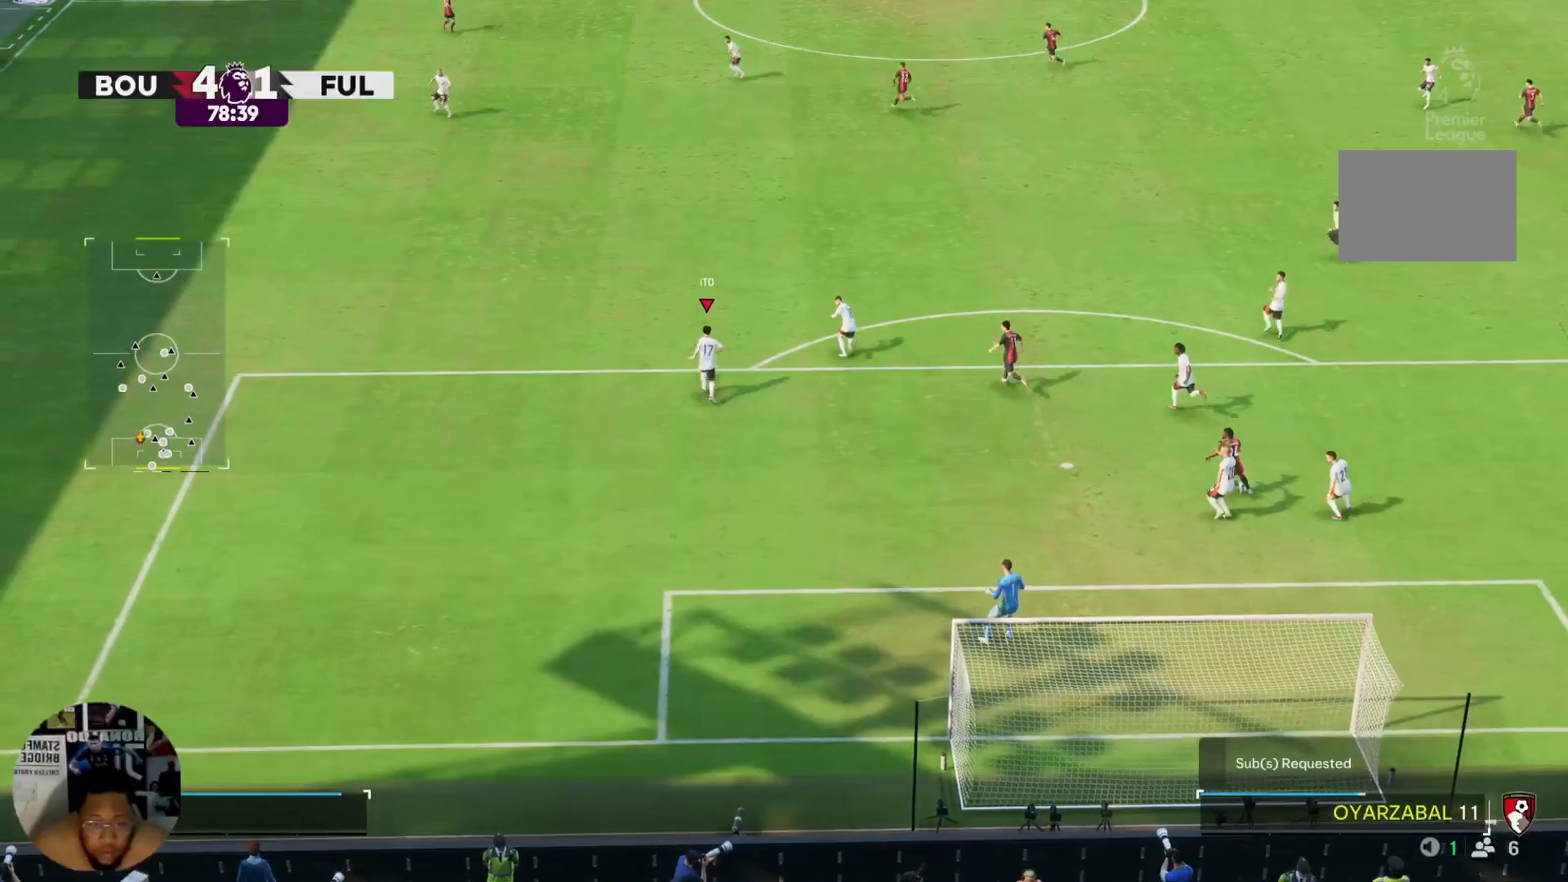
{"buttons": ["R2"], "left_stick": "up", "right_stick": "center", "events": []}
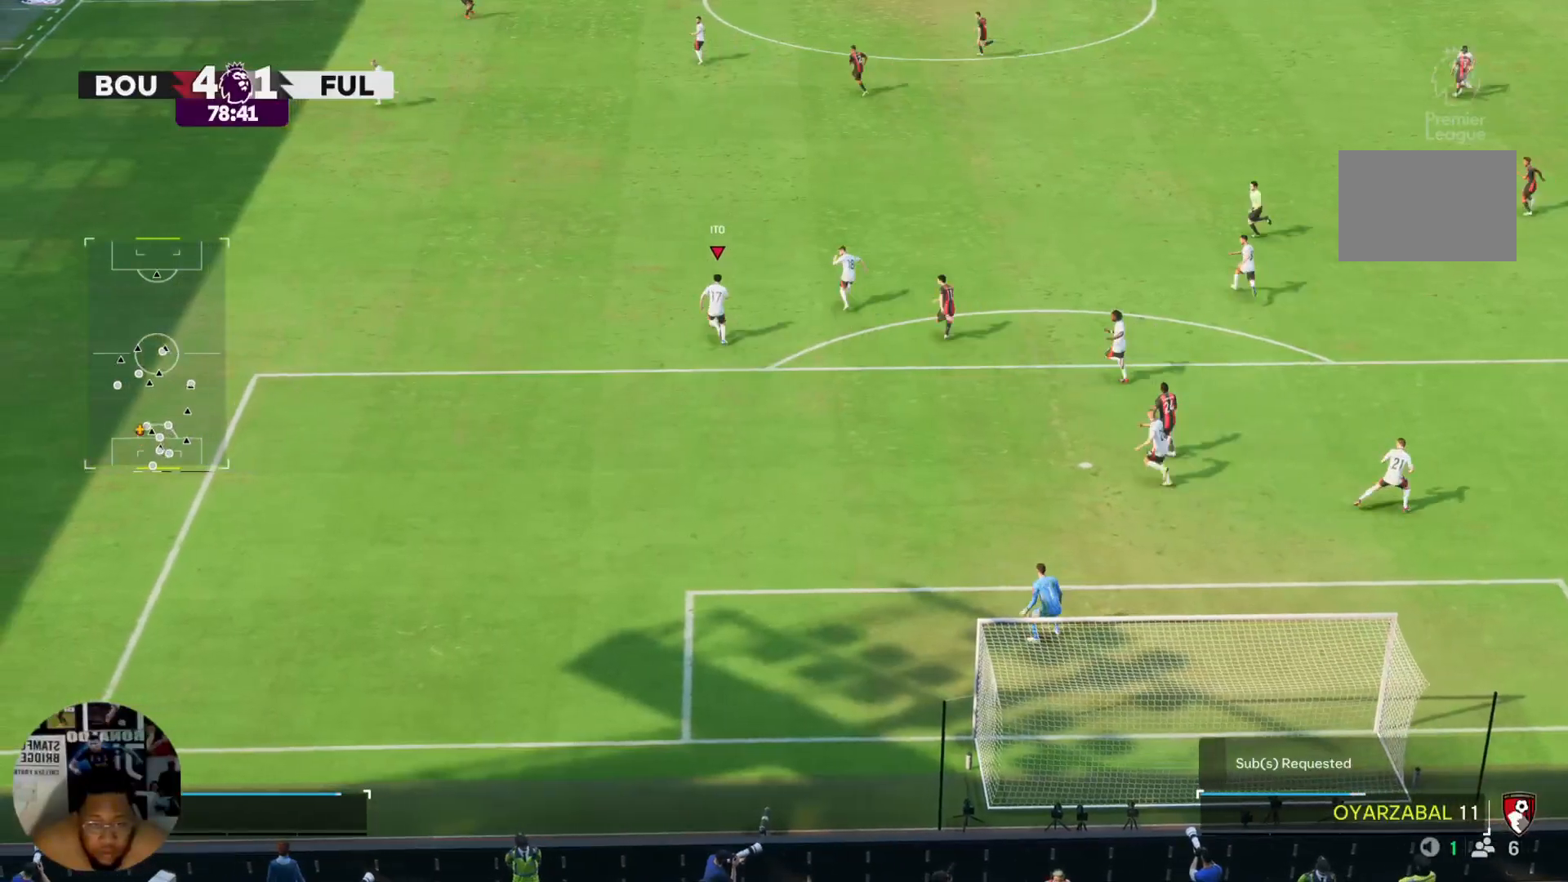
{"buttons": ["R2"], "left_stick": "up", "right_stick": "center", "events": []}
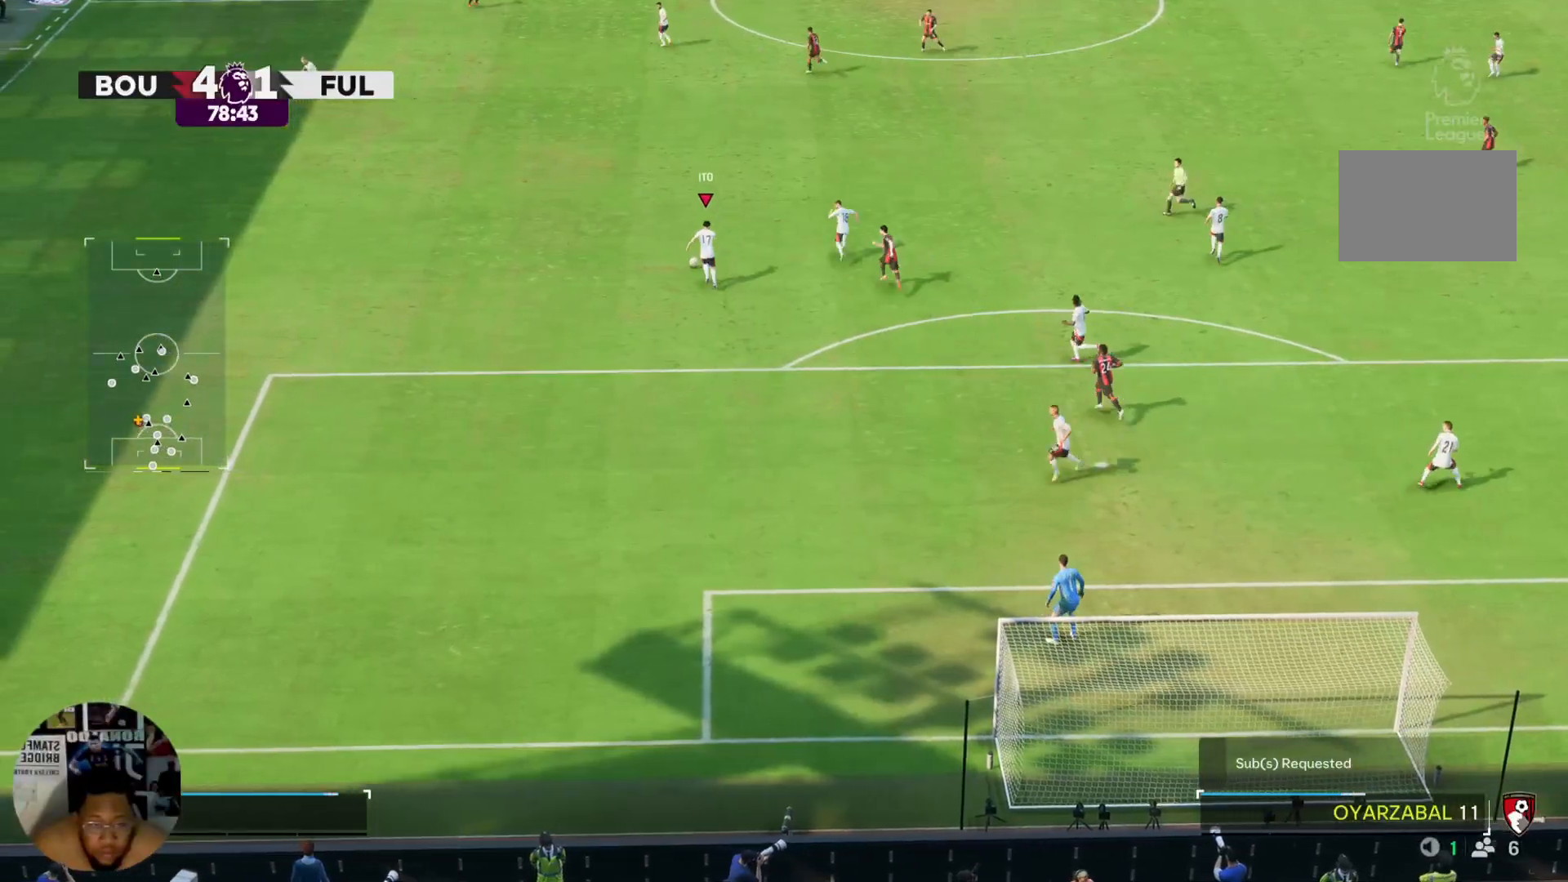
{"buttons": ["R2"], "left_stick": "up", "right_stick": "center", "events": []}
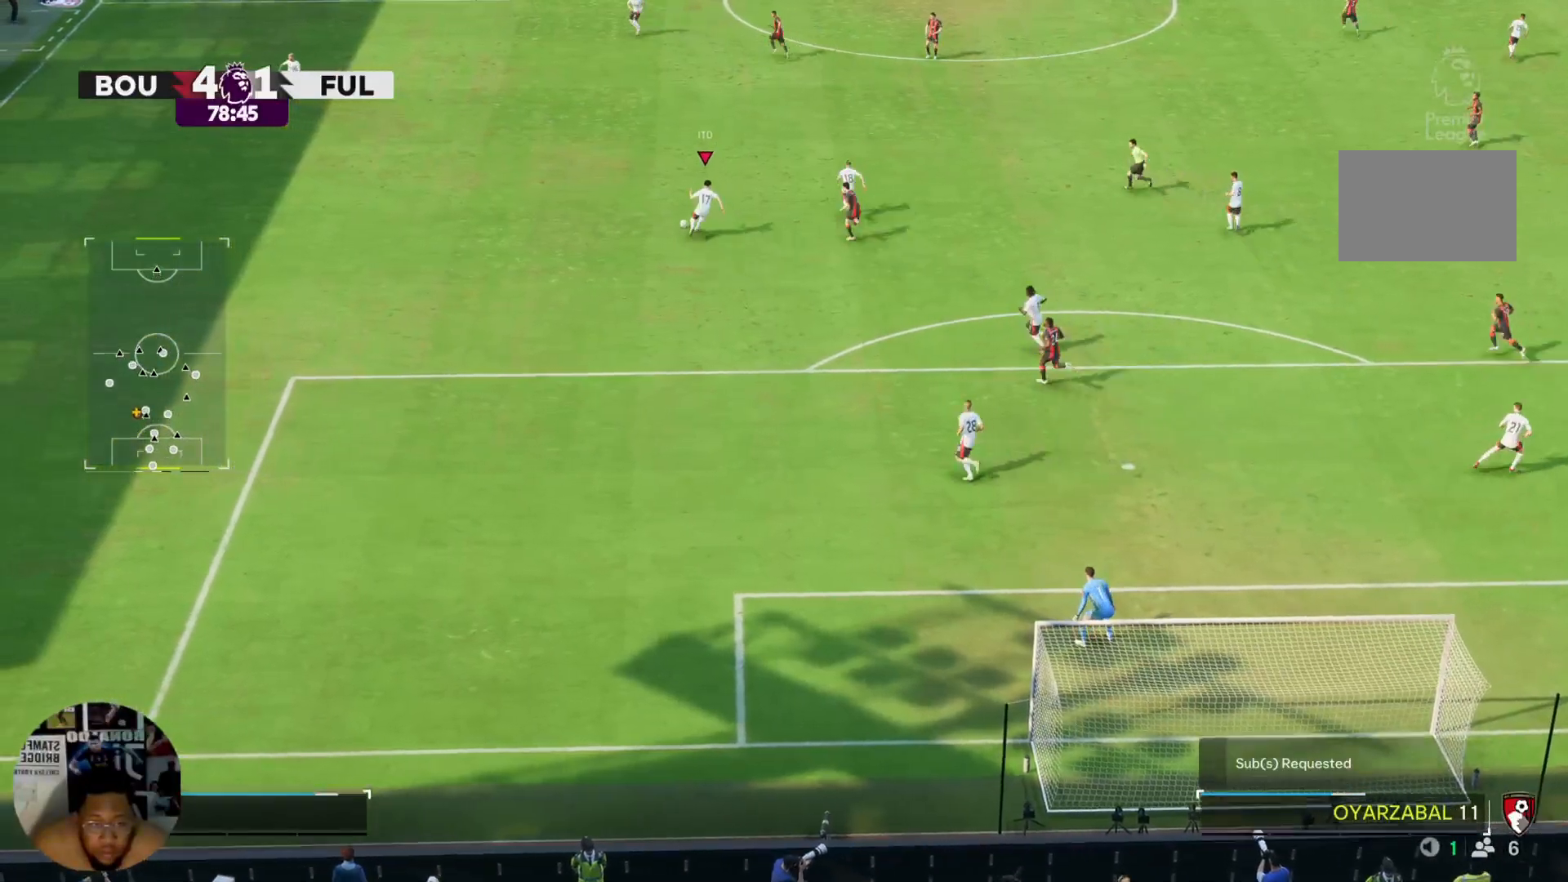
{"buttons": ["R2"], "left_stick": "up", "right_stick": "center", "events": []}
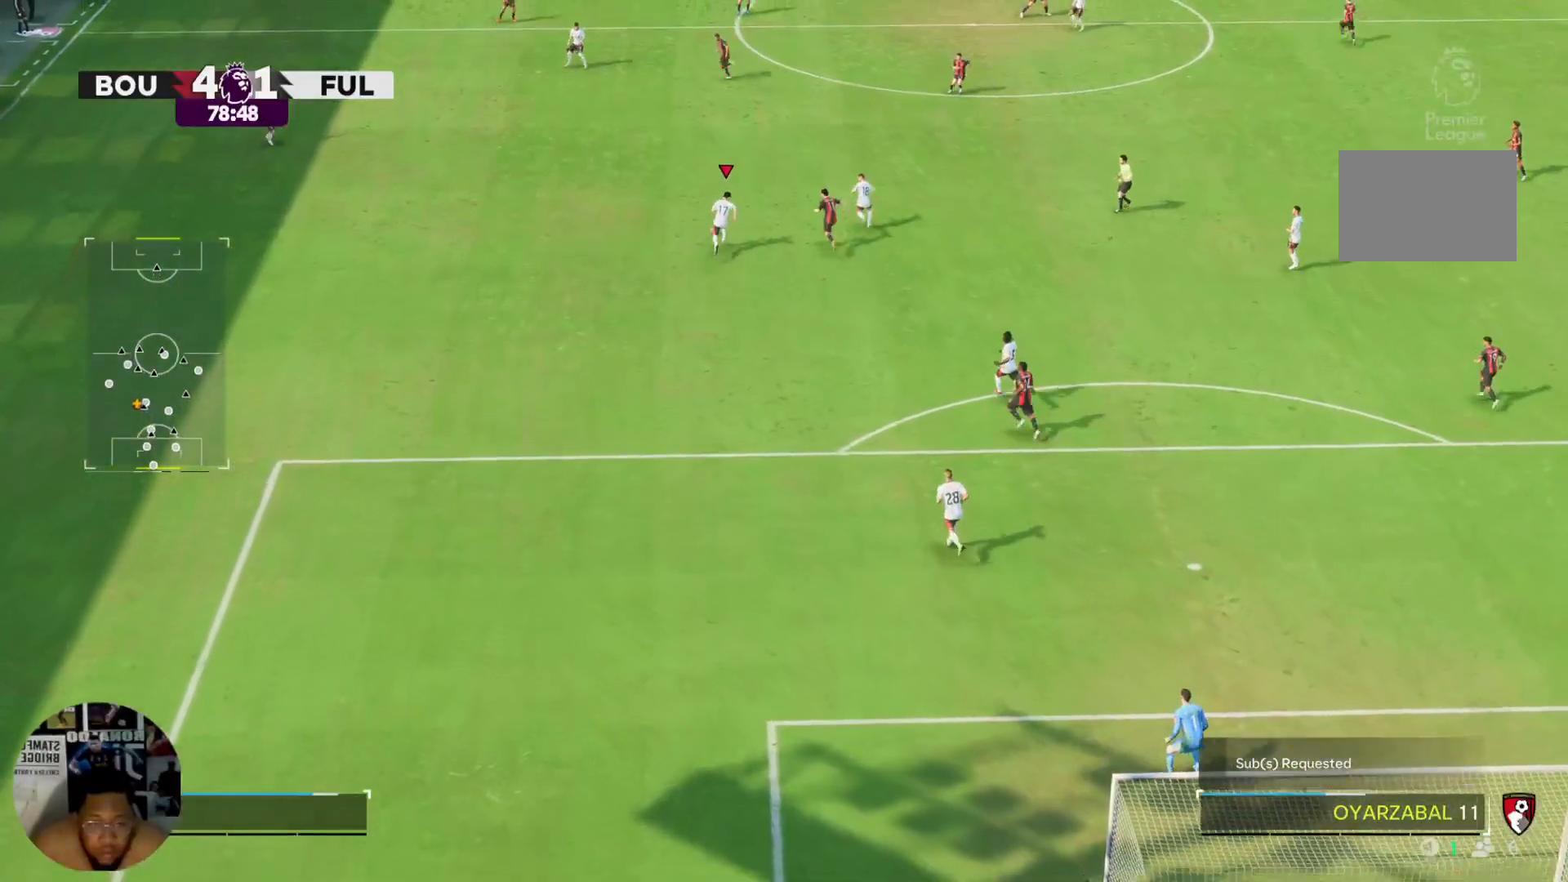
{"buttons": ["R2"], "left_stick": "up", "right_stick": "center", "events": []}
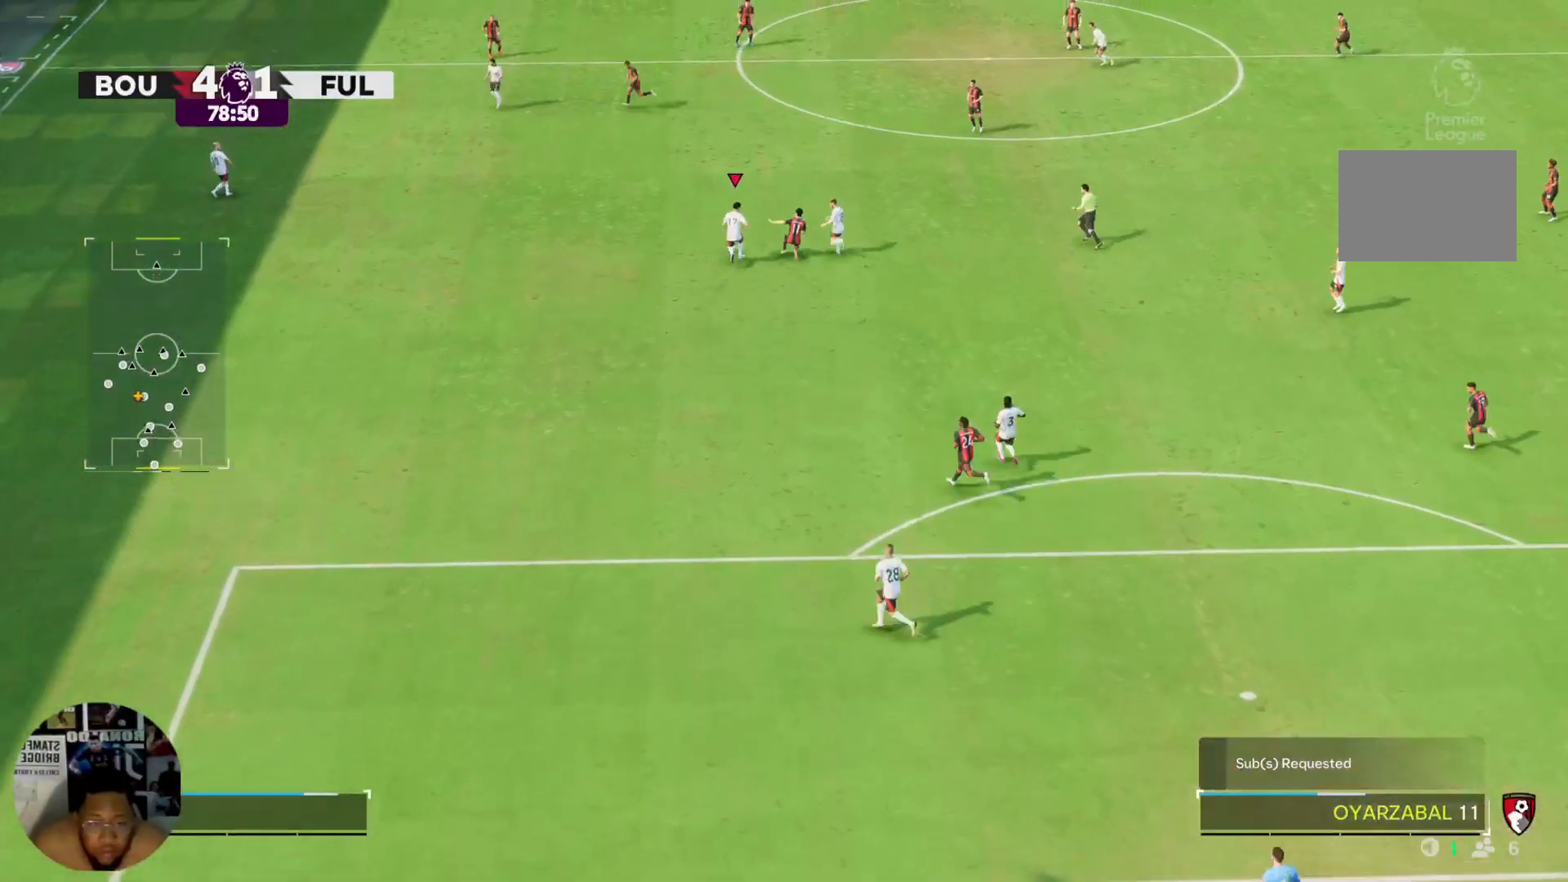
{"buttons": ["R2"], "left_stick": "up", "right_stick": "center", "events": []}